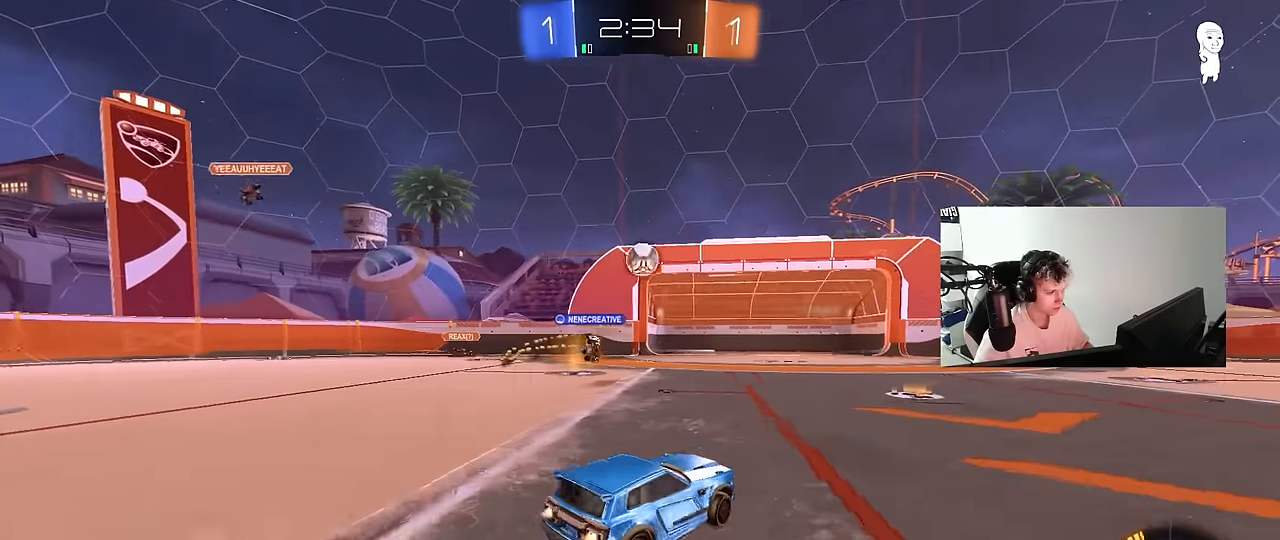
Gameplay with keyboard and mouse; each line is a JSON object with the keys and mouse buttons held at the frame after it. "events" lists presses ("down") and releases ("up") of "1", "2", "3", "4", "5", "a", "alt", "c", "caps_lock", "ctrl", "d", "e", "f", "g", "q", "r", "s", "shift", "space", "t", "tab", "v", "w", "x", "z", "mouse_left", "mouse_wheel" and "mouse_right" between this image and that frame as [ms after this image, input, new state], when the widget could be followed in between. "mouse_left", "mouse_wheel", "mouse_right" = the "left", "wheel", "right" buttons of the "mouse" list. No other keys are recorded. "wheel" means that the mouse wheel is clicked or scrolled. "mouse_move" is the direction in which the mouse moves at that frame (one of eight, or "still"), when it could be read.
{"keys": ["d", "w"], "mouse": [], "mouse_move": "still", "events": [[17, "a", "up"], [117, "d", "down"], [217, "mouse_left", "up"], [217, "shift", "down"], [300, "shift", "up"]]}
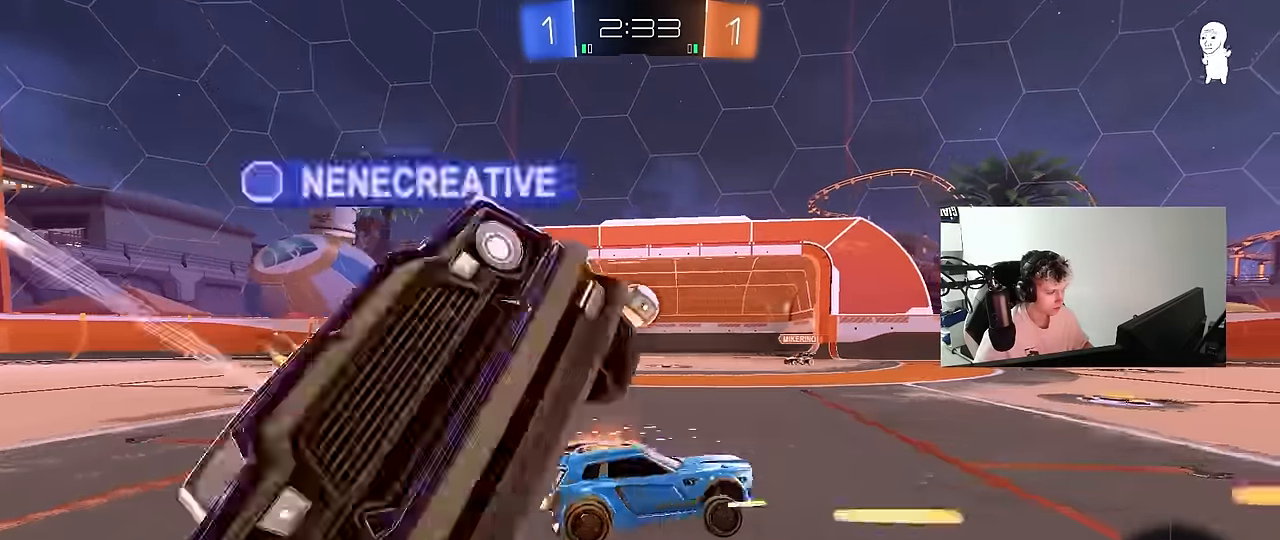
{"keys": ["d", "w"], "mouse": [], "mouse_move": "still", "events": [[83, "w", "up"], [133, "d", "up"], [317, "d", "down"], [417, "shift", "down"], [417, "w", "down"], [500, "shift", "up"]]}
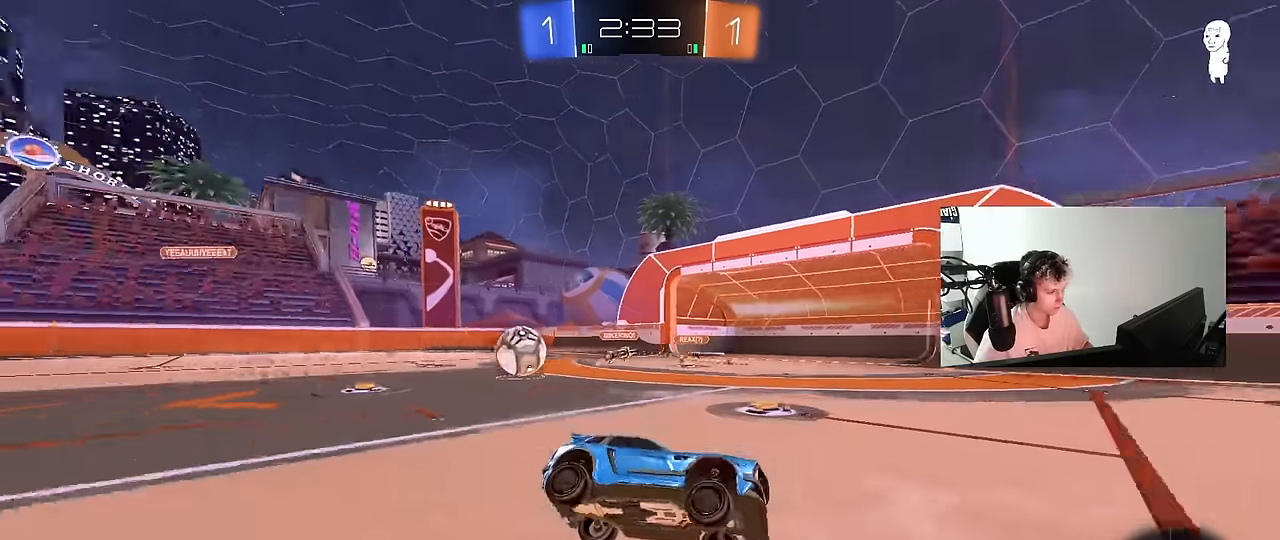
{"keys": ["d", "w"], "mouse": ["left"], "mouse_move": "still", "events": [[283, "shift", "down"], [333, "shift", "up"], [433, "mouse_left", "down"]]}
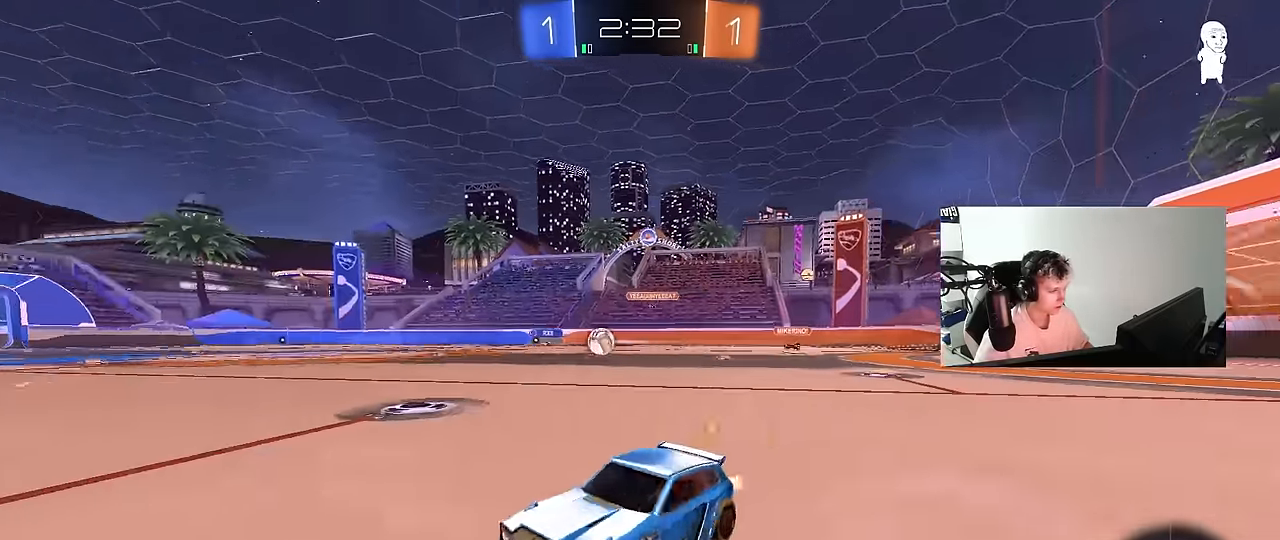
{"keys": ["w"], "mouse": ["left"], "mouse_move": "still", "events": [[250, "mouse_left", "up"], [300, "d", "up"], [400, "a", "down"], [400, "mouse_left", "down"], [483, "a", "up"]]}
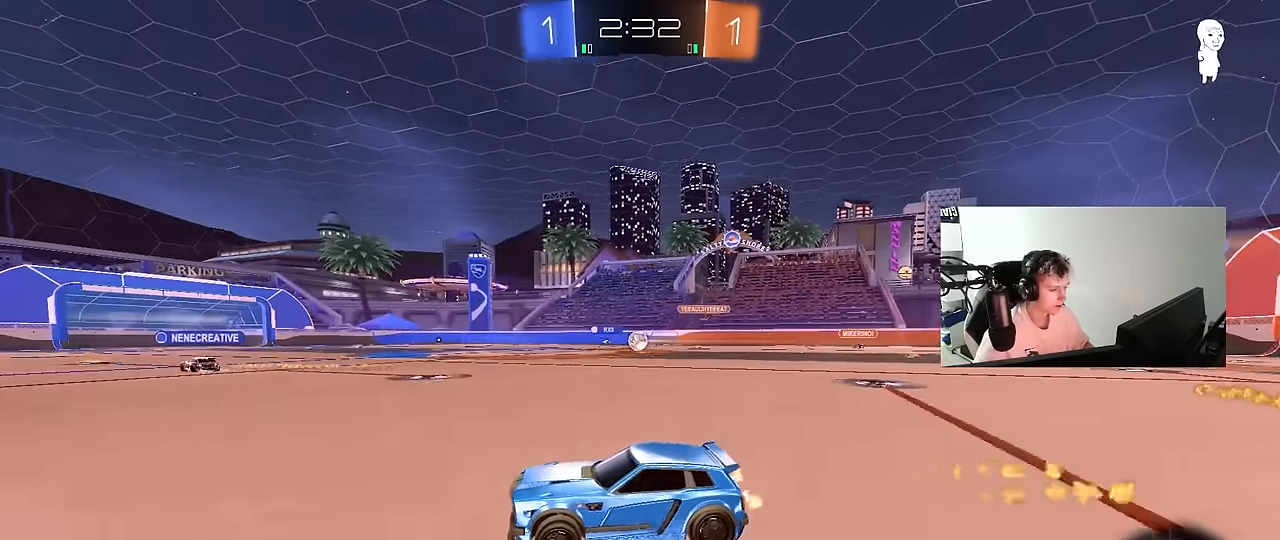
{"keys": ["space", "w"], "mouse": [], "mouse_move": "still", "events": [[133, "mouse_left", "up"], [133, "space", "down"], [183, "d", "down"], [317, "space", "up"], [367, "d", "up"], [450, "space", "down"]]}
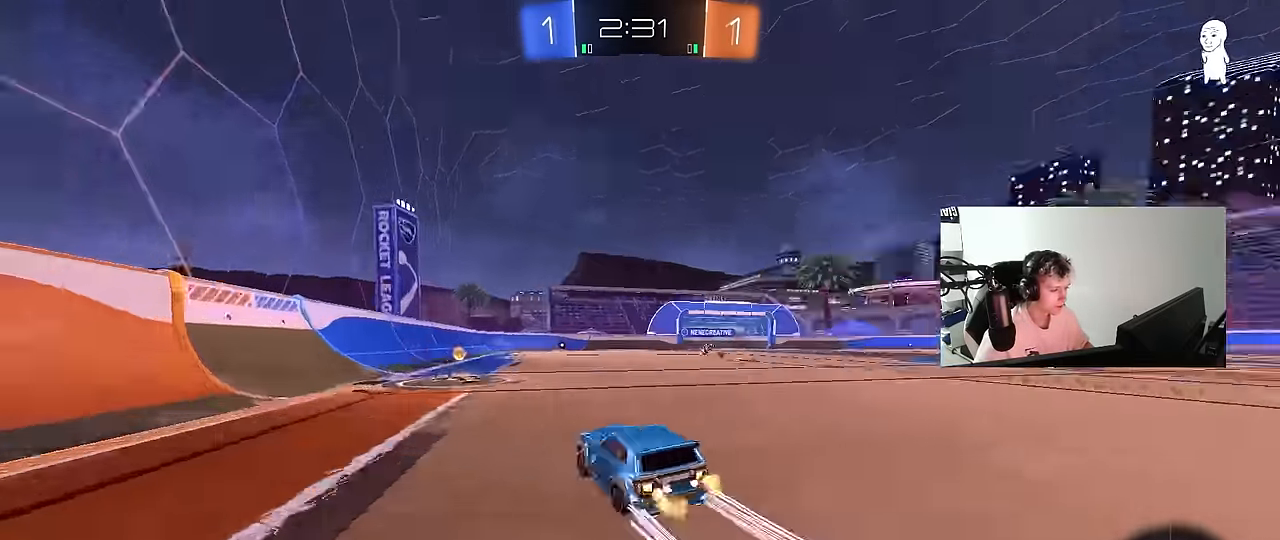
{"keys": ["a", "s"], "mouse": [], "mouse_move": "still", "events": [[50, "a", "down"], [100, "space", "up"], [183, "a", "up"], [233, "d", "down"], [233, "w", "up"], [383, "d", "up"], [417, "a", "down"], [417, "s", "down"]]}
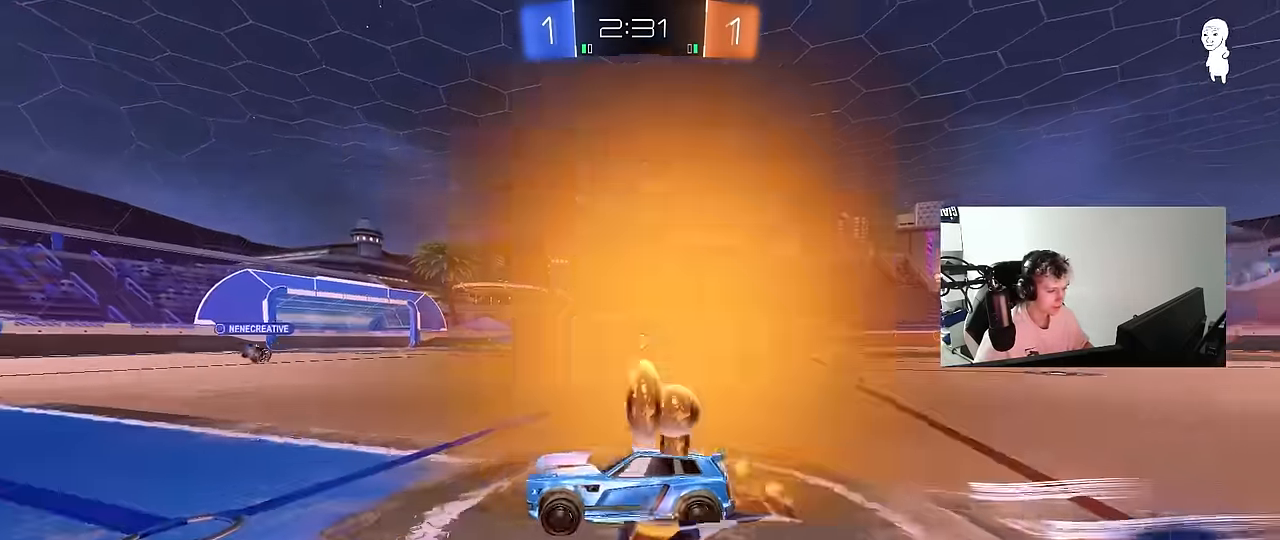
{"keys": ["a", "w"], "mouse": [], "mouse_move": "still", "events": [[17, "s", "up"], [66, "a", "up"], [166, "d", "down"], [200, "w", "down"], [250, "a", "down"], [250, "d", "up"], [250, "shift", "down"], [433, "shift", "up"]]}
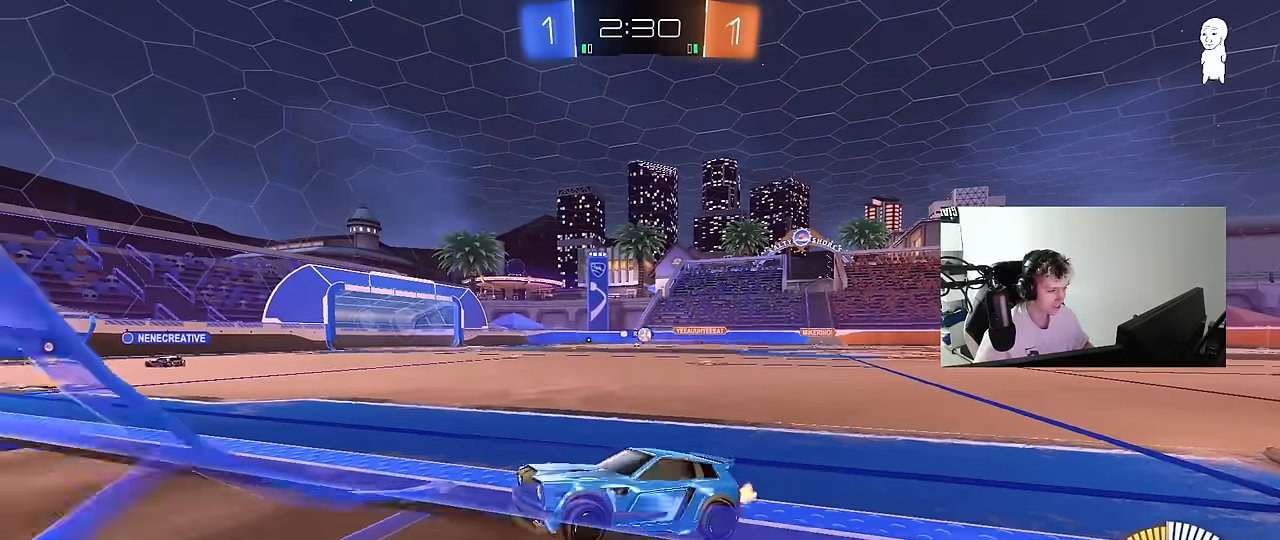
{"keys": ["w"], "mouse": [], "mouse_move": "still", "events": [[183, "shift", "down"], [266, "shift", "up"], [450, "a", "up"]]}
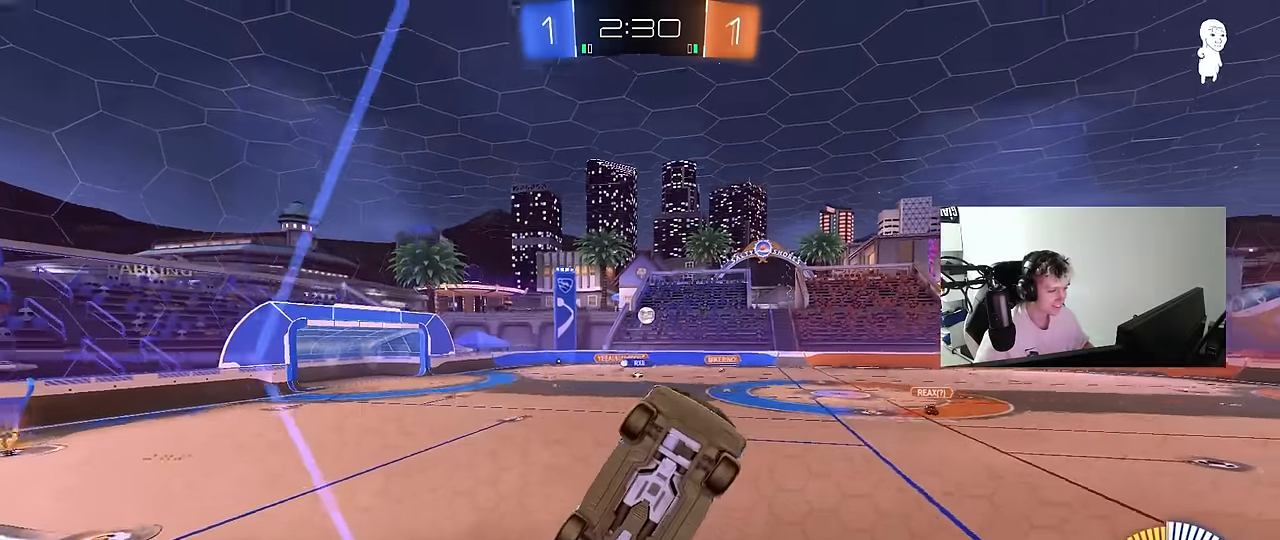
{"keys": ["a", "d", "s", "shift"], "mouse": ["left", "right"], "mouse_move": "still", "events": [[233, "d", "down"], [233, "mouse_right", "down"], [283, "s", "down"], [283, "w", "up"], [416, "mouse_left", "down"], [466, "a", "down"], [466, "shift", "down"]]}
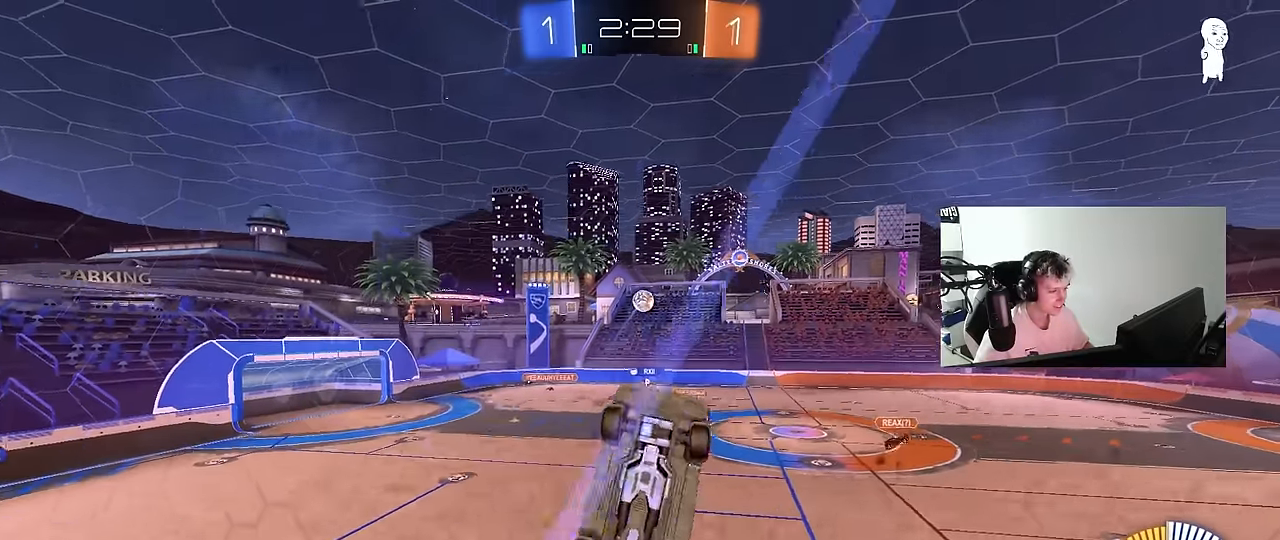
{"keys": ["a", "s", "shift"], "mouse": ["left"], "mouse_move": "still", "events": [[16, "d", "up"], [16, "mouse_left", "up"], [16, "mouse_right", "up"], [66, "s", "up"], [116, "mouse_left", "down"], [166, "w", "down"], [400, "w", "up"], [433, "s", "down"]]}
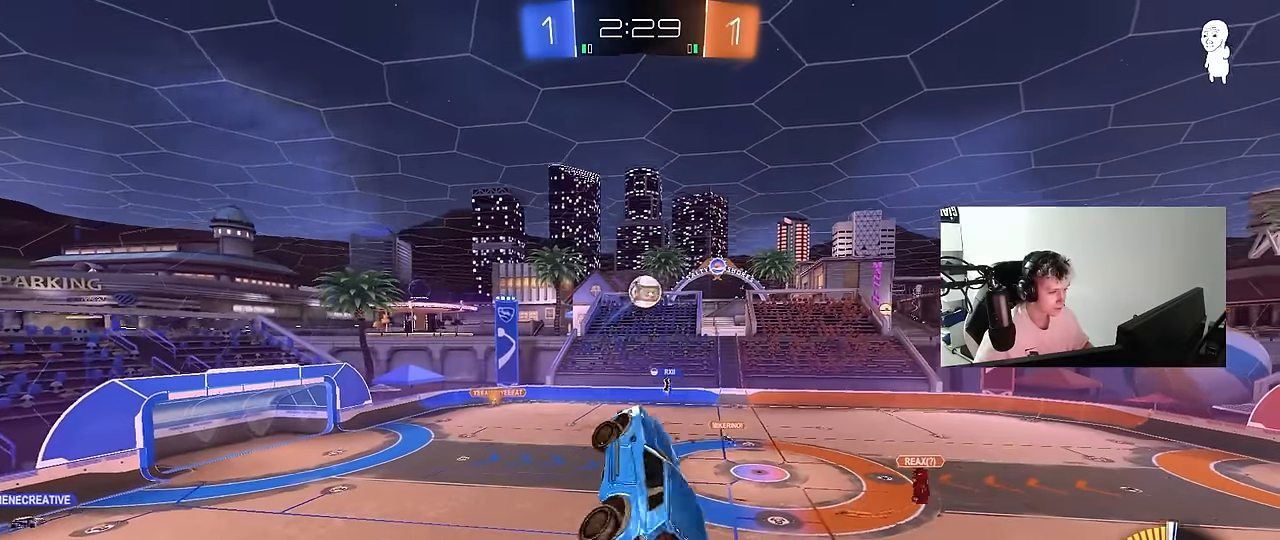
{"keys": ["w"], "mouse": ["left"], "mouse_move": "still", "events": [[83, "d", "down"], [166, "a", "up"], [166, "s", "up"], [166, "shift", "up"], [216, "d", "up"], [266, "a", "down"], [266, "w", "down"], [316, "d", "down"], [366, "a", "up"], [466, "d", "up"]]}
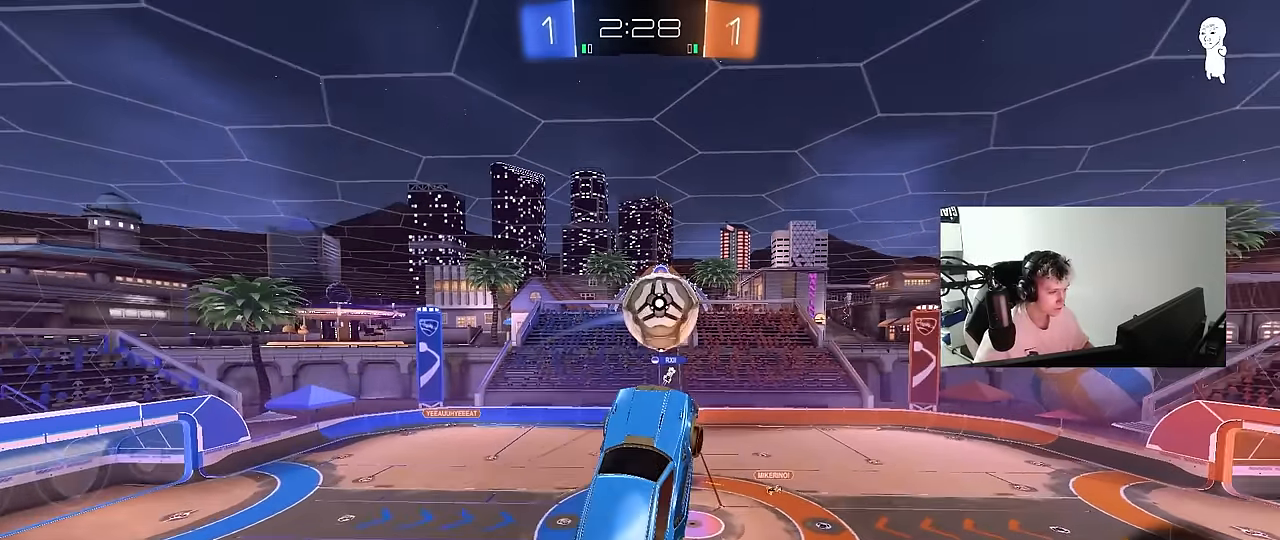
{"keys": ["d", "s", "shift"], "mouse": [], "mouse_move": "still", "events": [[50, "d", "down"], [50, "mouse_right", "down"], [50, "shift", "down"], [150, "s", "down"], [150, "w", "up"], [183, "mouse_left", "up"], [233, "mouse_right", "up"]]}
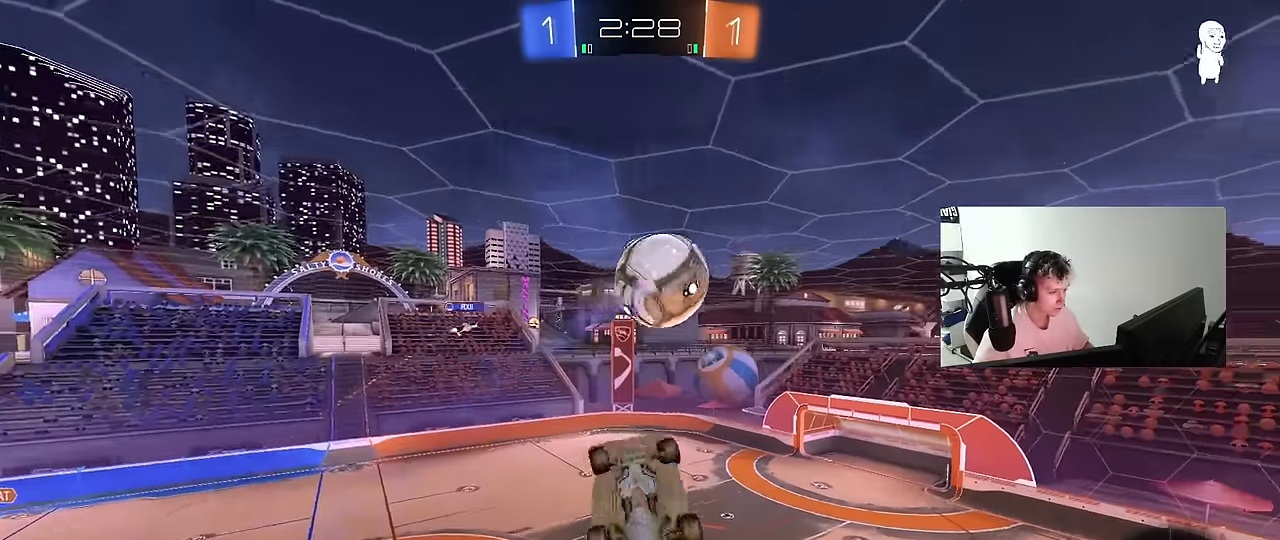
{"keys": ["d", "shift"], "mouse": [], "mouse_move": "still", "events": [[66, "s", "up"], [200, "s", "down"], [300, "s", "up"]]}
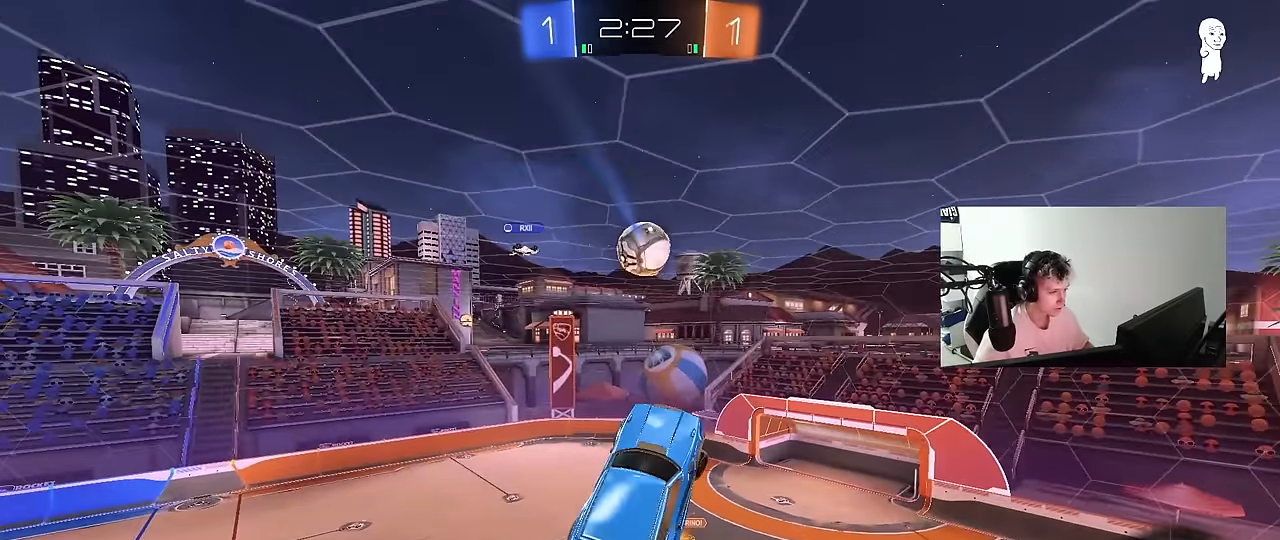
{"keys": ["d"], "mouse": [], "mouse_move": "still", "events": [[316, "shift", "up"]]}
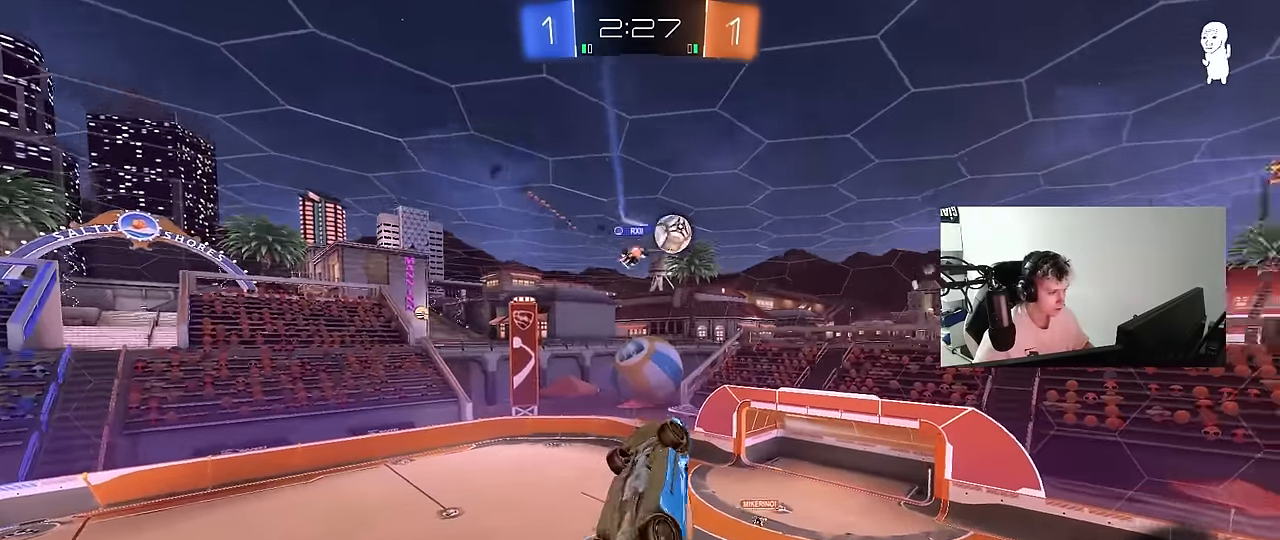
{"keys": ["d", "w"], "mouse": [], "mouse_move": "still", "events": [[50, "d", "up"], [233, "w", "down"], [333, "a", "down"], [333, "w", "up"], [416, "w", "down"], [466, "a", "up"], [466, "d", "down"]]}
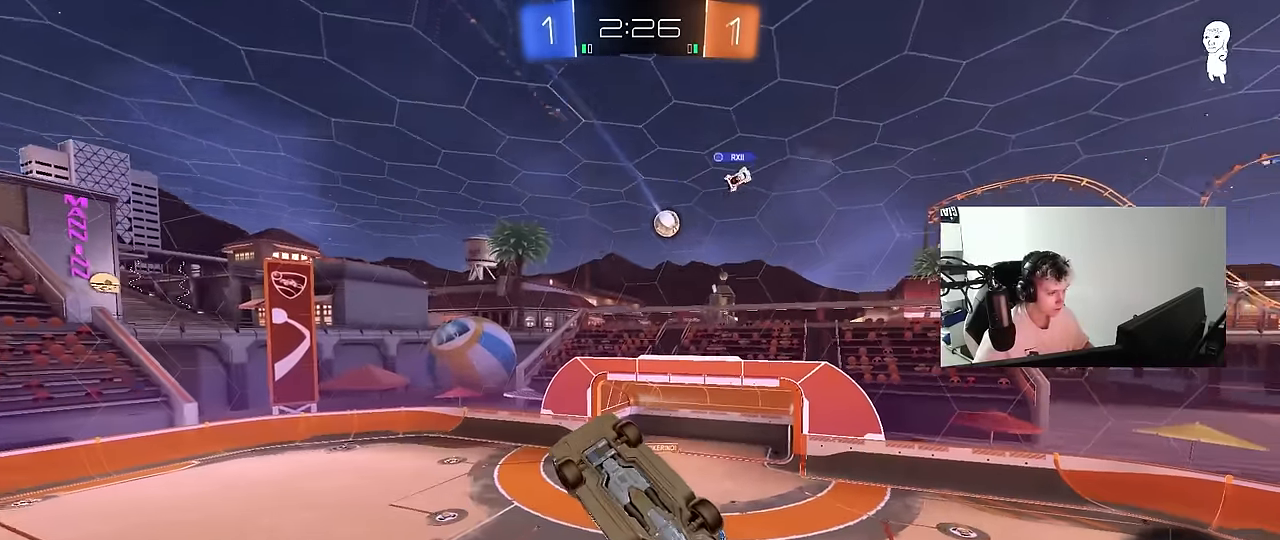
{"keys": ["a", "shift", "w"], "mouse": [], "mouse_move": "still", "events": [[66, "shift", "down"], [116, "w", "up"], [166, "w", "down"], [250, "w", "up"], [300, "w", "down"], [483, "a", "down"], [483, "d", "up"]]}
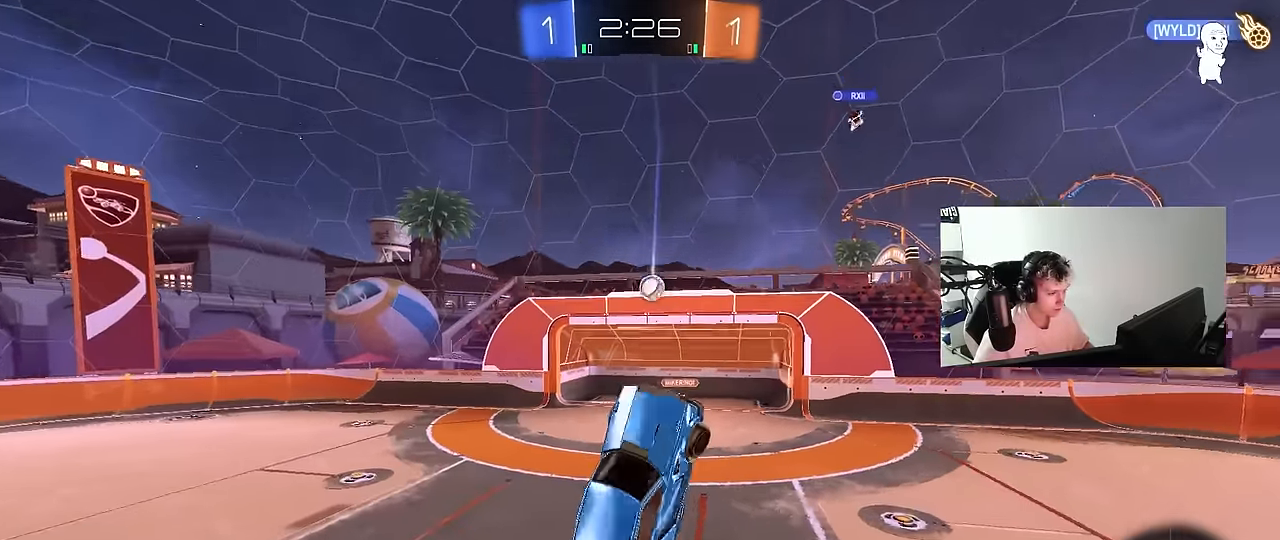
{"keys": ["a", "w"], "mouse": [], "mouse_move": "still", "events": [[33, "shift", "up"], [183, "w", "up"], [266, "w", "down"]]}
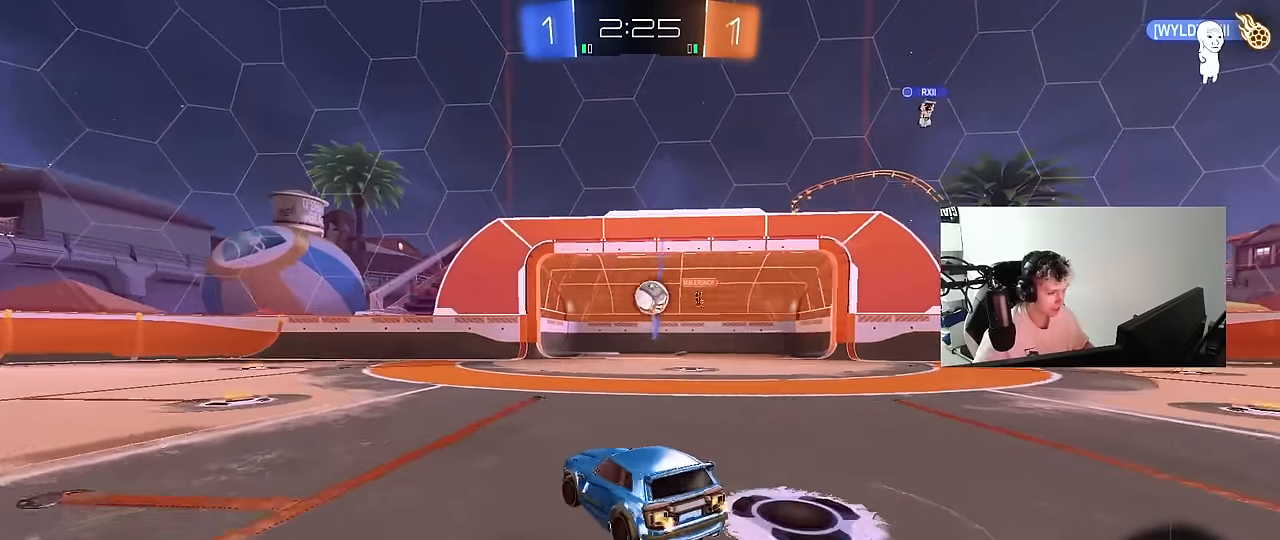
{"keys": ["w"], "mouse": ["left"], "mouse_move": "still", "events": [[100, "a", "up"], [150, "mouse_left", "down"], [200, "space", "down"], [383, "a", "down"], [383, "space", "up"], [466, "a", "up"]]}
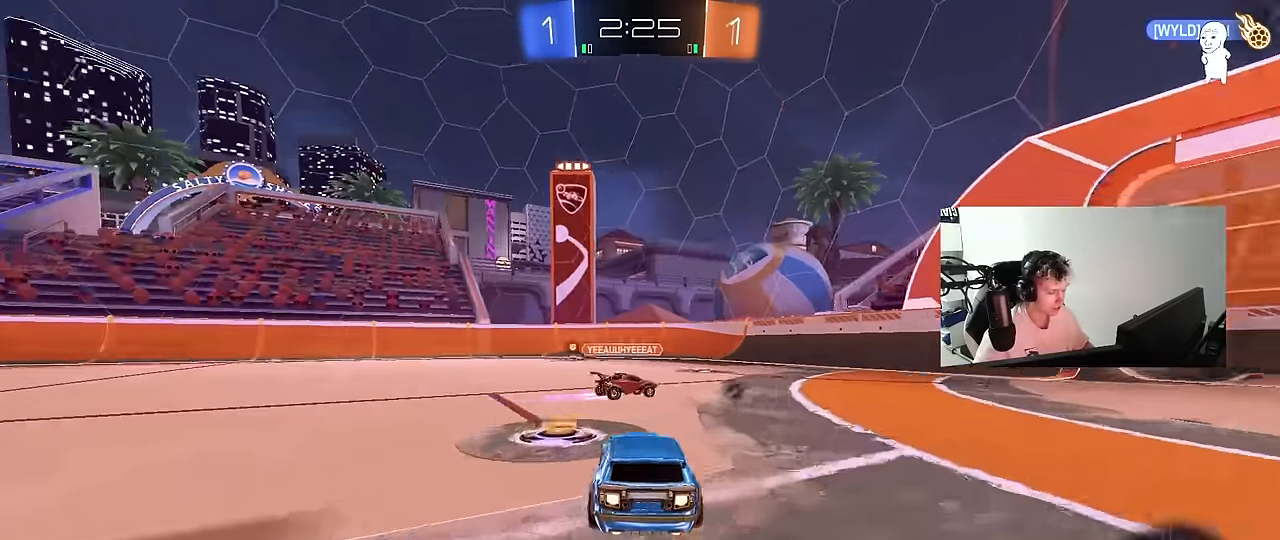
{"keys": ["w"], "mouse": ["left"], "mouse_move": "still", "events": [[300, "space", "down"], [483, "space", "up"]]}
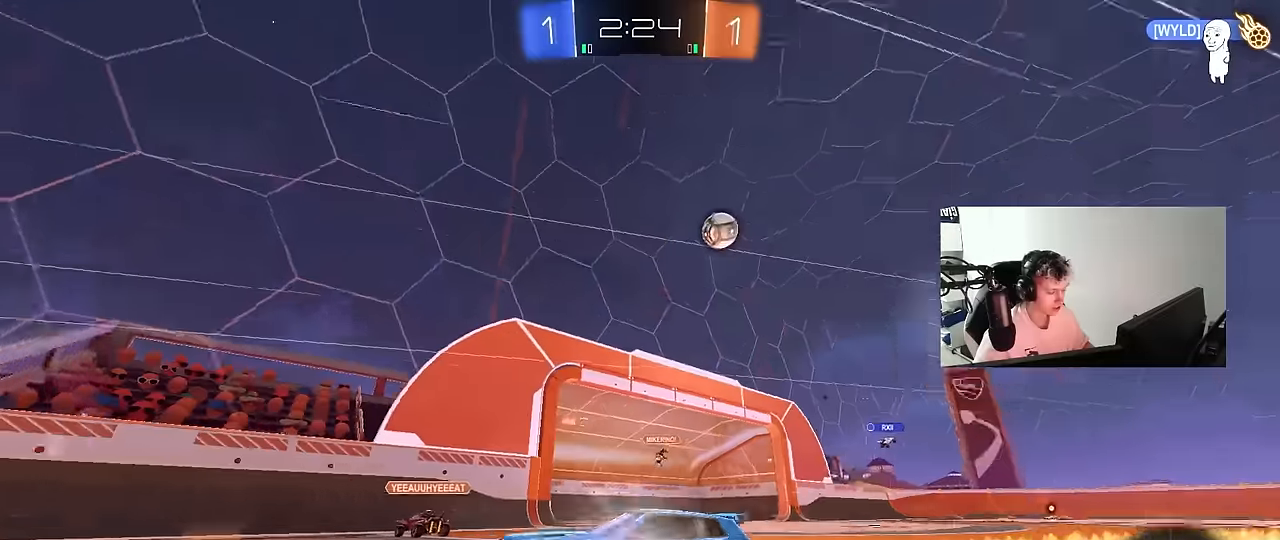
{"keys": ["a", "shift", "w"], "mouse": [], "mouse_move": "still", "events": [[366, "a", "down"], [366, "mouse_left", "up"], [416, "shift", "down"]]}
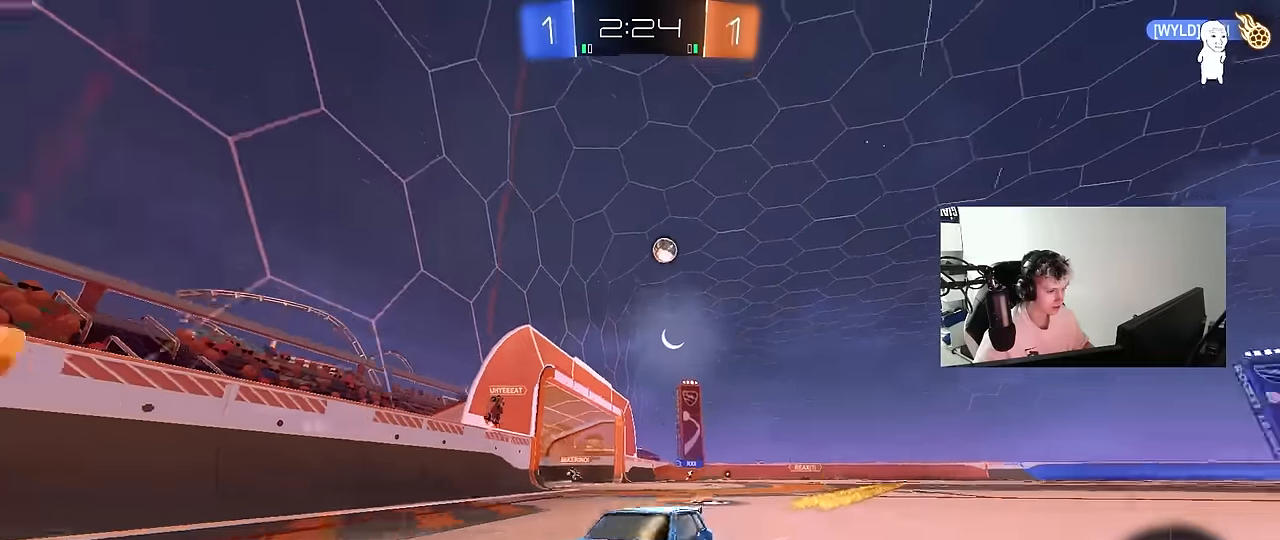
{"keys": ["a", "w"], "mouse": [], "mouse_move": "still", "events": [[50, "shift", "up"]]}
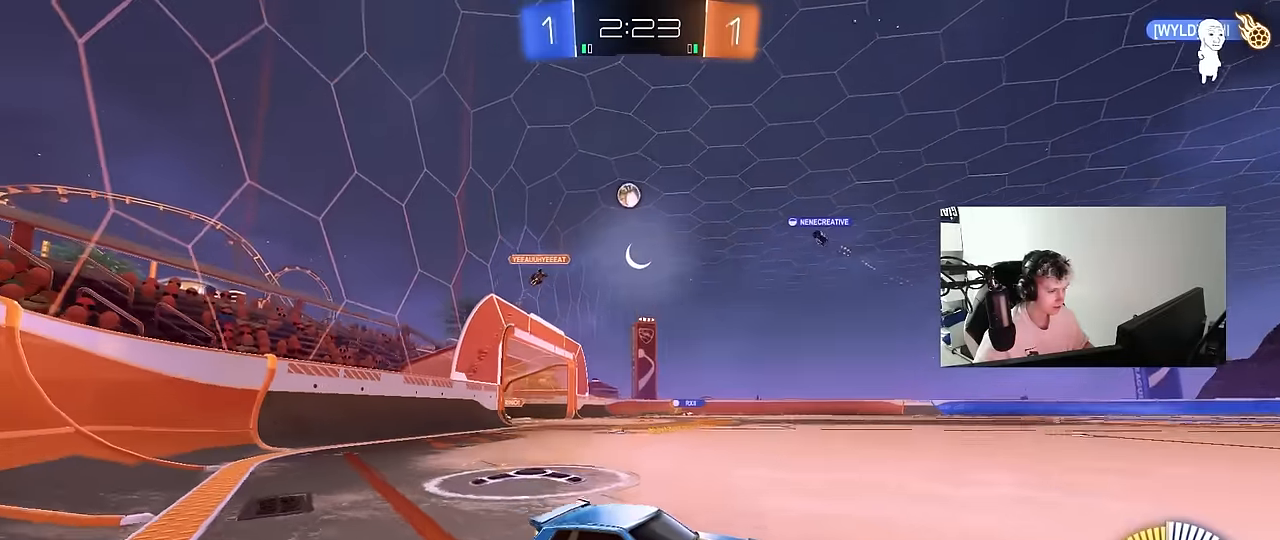
{"keys": ["w"], "mouse": [], "mouse_move": "still", "events": [[16, "a", "up"], [16, "mouse_left", "down"], [116, "a", "down"], [433, "a", "up"], [483, "mouse_left", "up"]]}
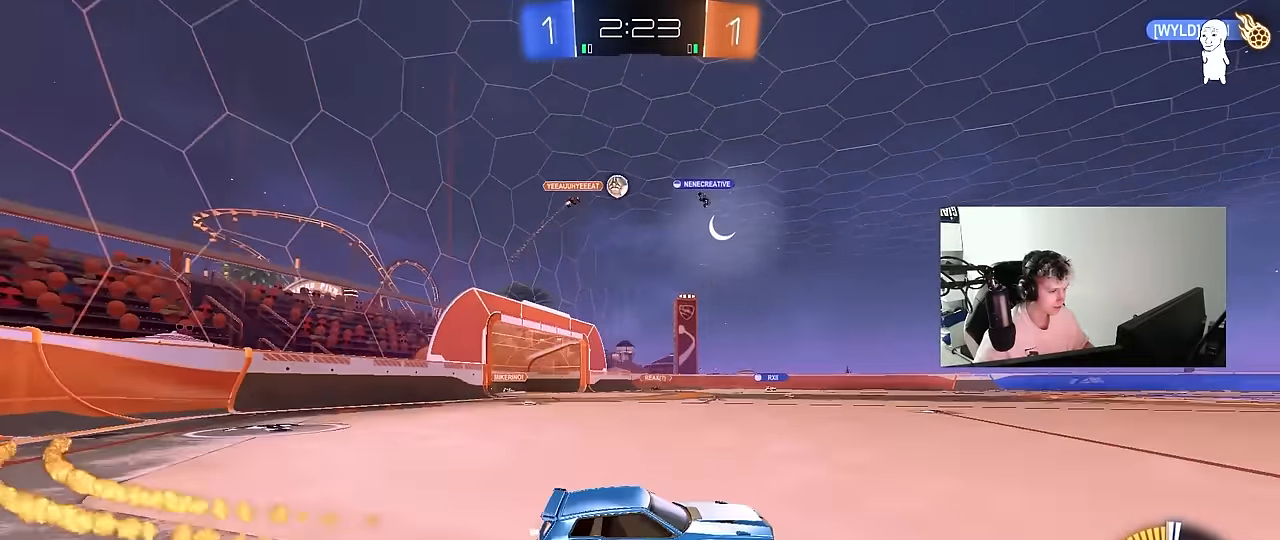
{"keys": ["d", "w"], "mouse": [], "mouse_move": "still", "events": [[83, "a", "down"], [266, "shift", "down"], [366, "shift", "up"], [450, "a", "up"], [500, "d", "down"]]}
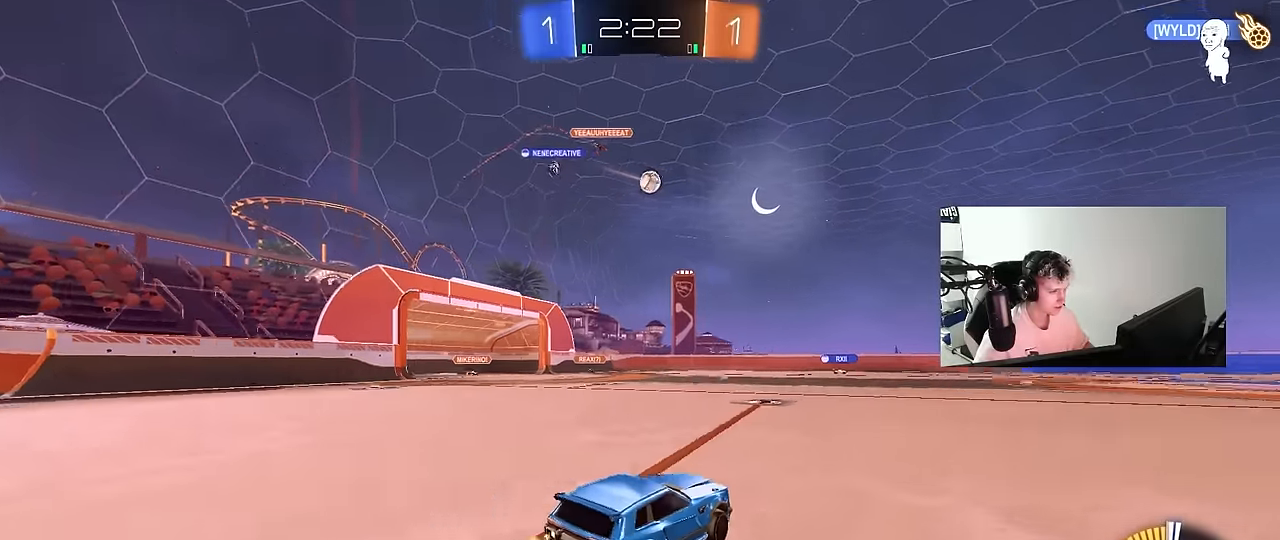
{"keys": ["w"], "mouse": [], "mouse_move": "still", "events": [[433, "d", "up"]]}
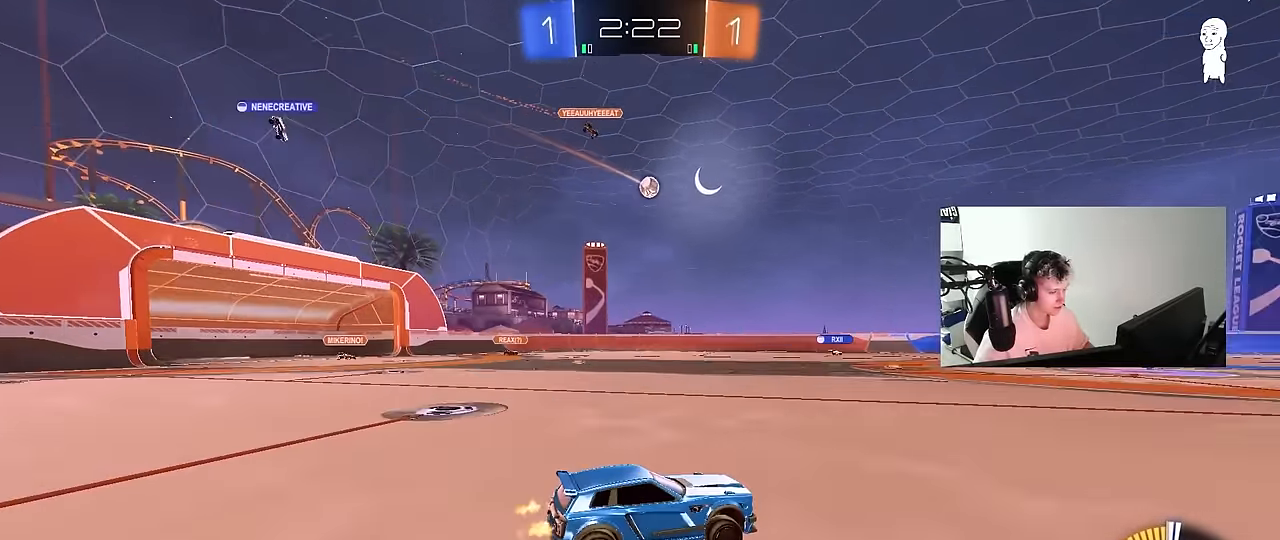
{"keys": ["a", "w"], "mouse": [], "mouse_move": "still", "events": [[116, "d", "down"], [250, "d", "up"], [350, "a", "down"]]}
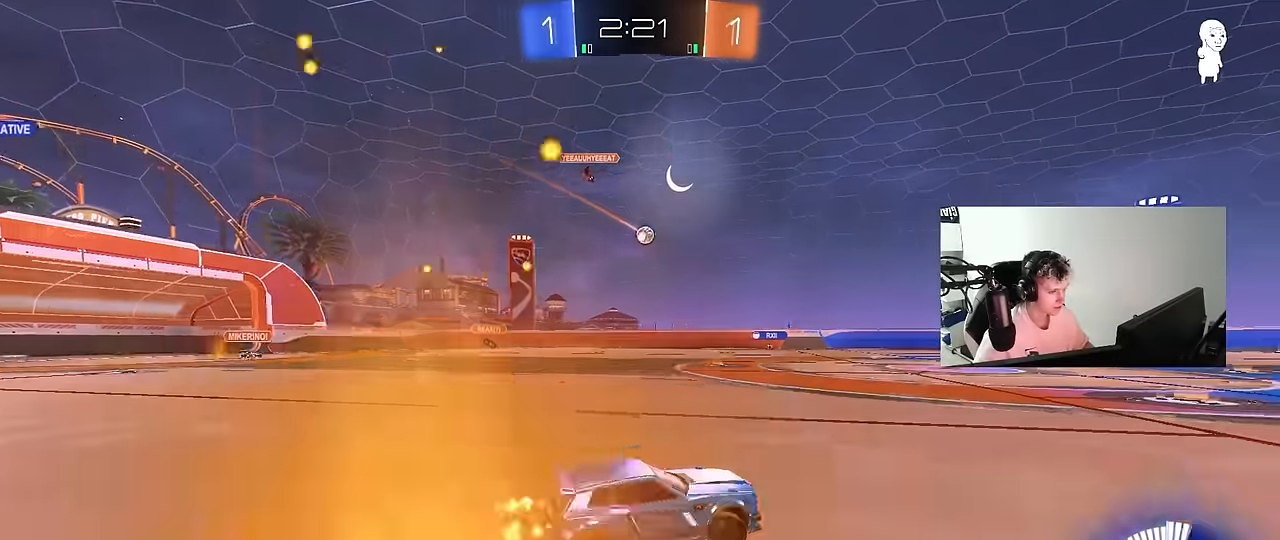
{"keys": ["a", "shift", "w"], "mouse": [], "mouse_move": "still", "events": [[33, "a", "up"], [266, "a", "down"], [416, "a", "up"], [500, "a", "down"], [500, "shift", "down"]]}
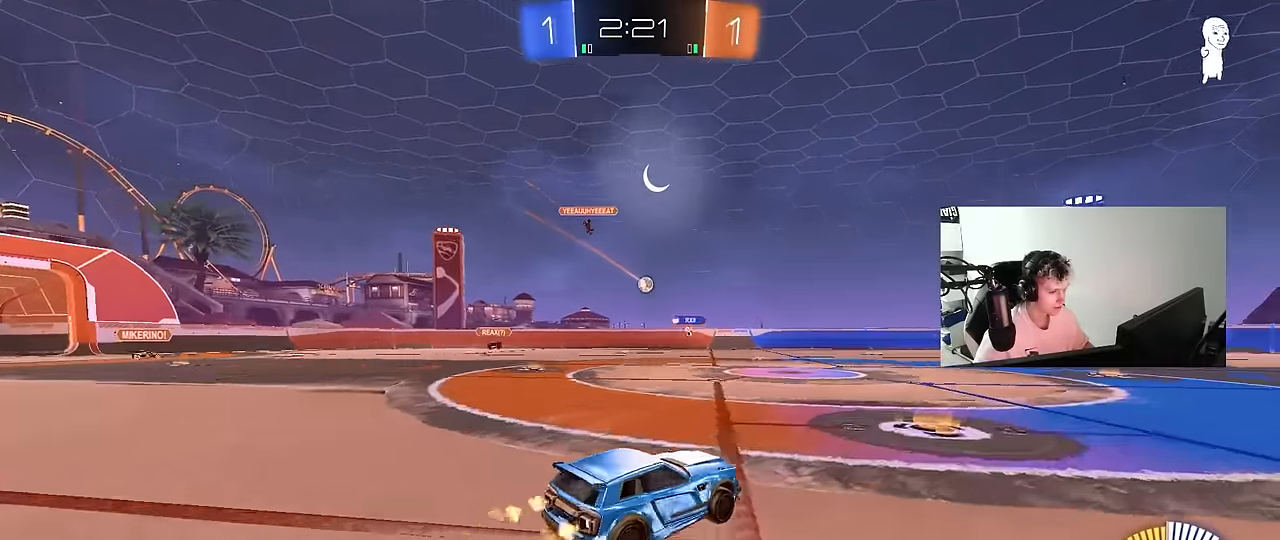
{"keys": ["a", "shift"], "mouse": [], "mouse_move": "still", "events": [[150, "shift", "up"], [467, "shift", "down"], [467, "w", "up"]]}
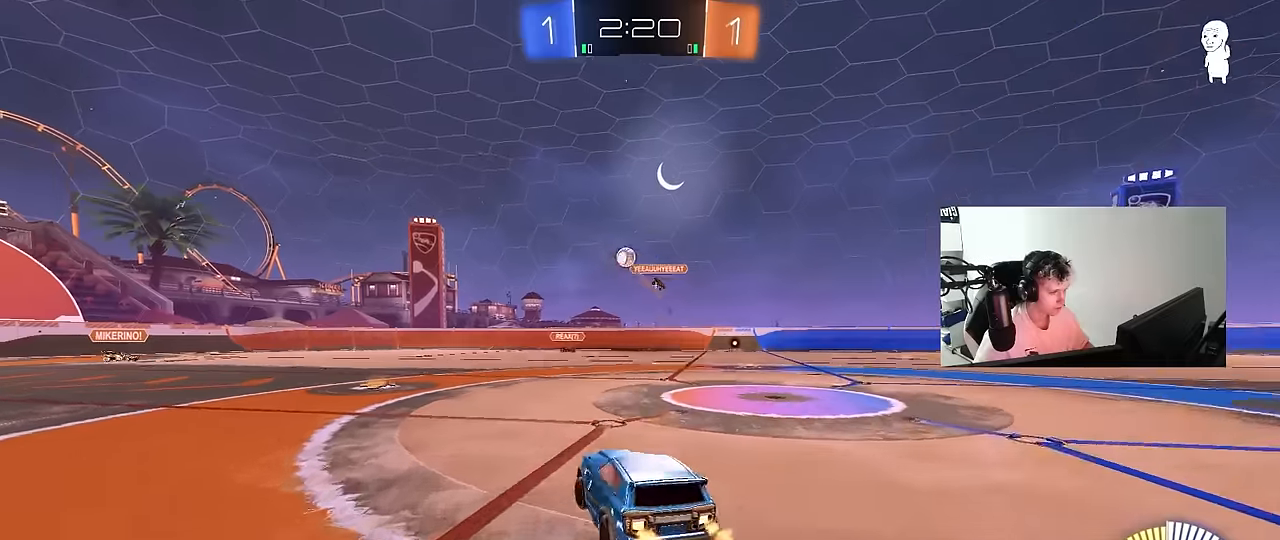
{"keys": ["a"], "mouse": ["left"], "mouse_move": "still", "events": [[17, "w", "down"], [117, "shift", "up"], [250, "mouse_left", "down"], [484, "w", "up"]]}
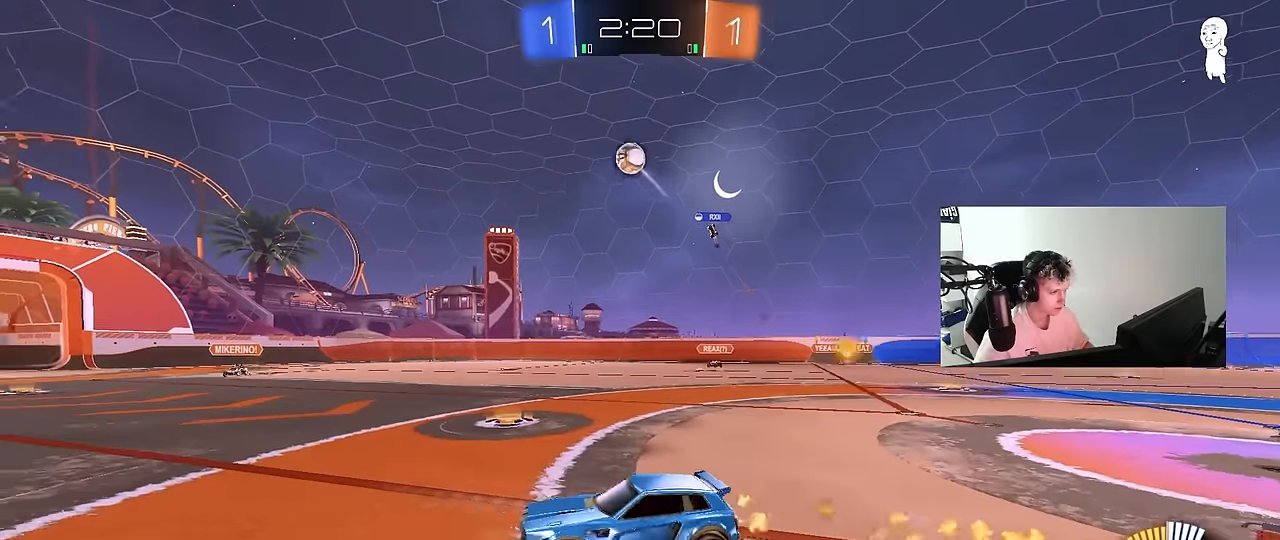
{"keys": ["a", "shift"], "mouse": ["left"], "mouse_move": "still", "events": [[34, "a", "up"], [34, "mouse_right", "down"], [84, "s", "down"], [134, "a", "down"], [184, "a", "up"], [267, "mouse_right", "up"], [267, "s", "up"], [317, "mouse_right", "down"], [367, "s", "down"], [450, "a", "down"], [450, "s", "up"], [450, "shift", "down"], [500, "mouse_right", "up"]]}
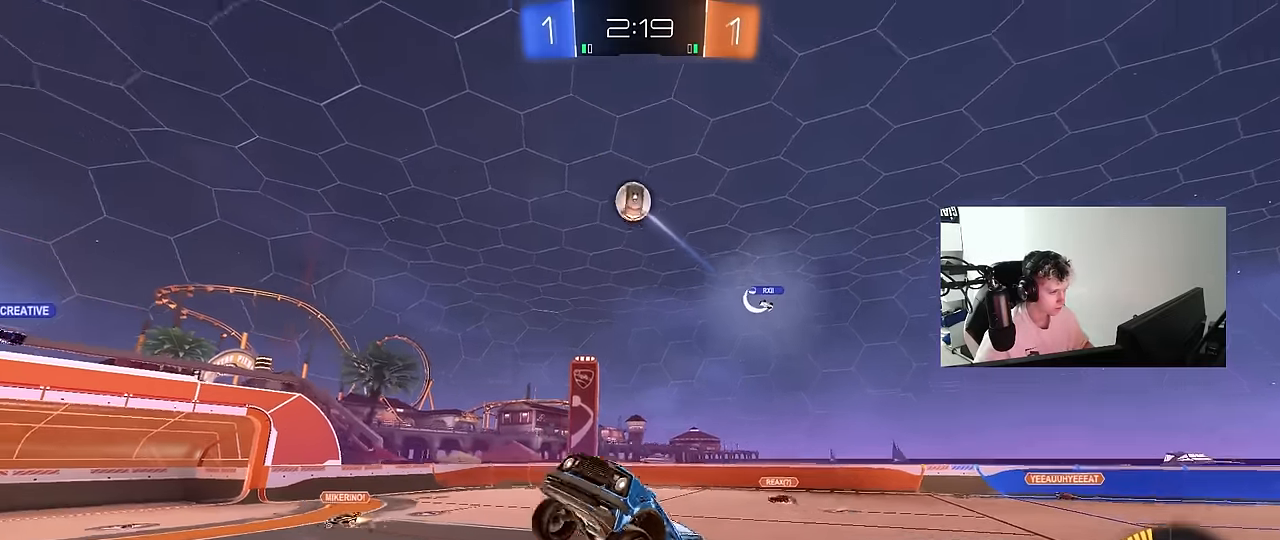
{"keys": [], "mouse": ["left"], "mouse_move": "still", "events": [[184, "w", "down"], [284, "d", "down"], [334, "shift", "up"], [384, "a", "up"], [467, "d", "up"], [467, "w", "up"]]}
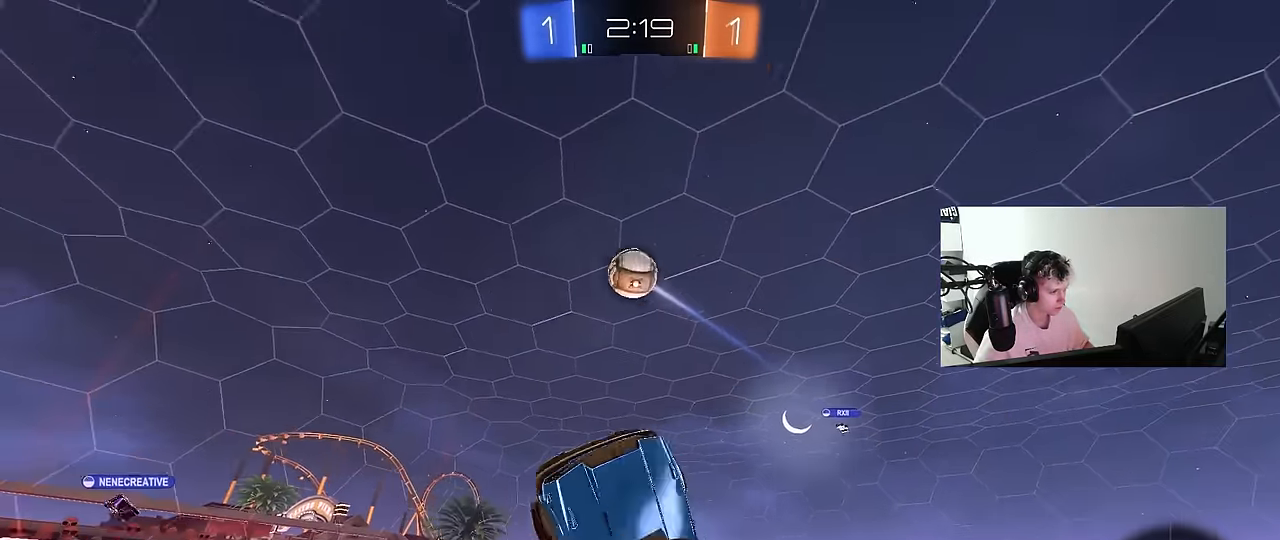
{"keys": ["a", "w"], "mouse": [], "mouse_move": "still", "events": [[67, "d", "down"], [67, "s", "down"], [217, "d", "up"], [217, "s", "up"], [300, "a", "down"], [350, "w", "down"], [434, "mouse_left", "up"]]}